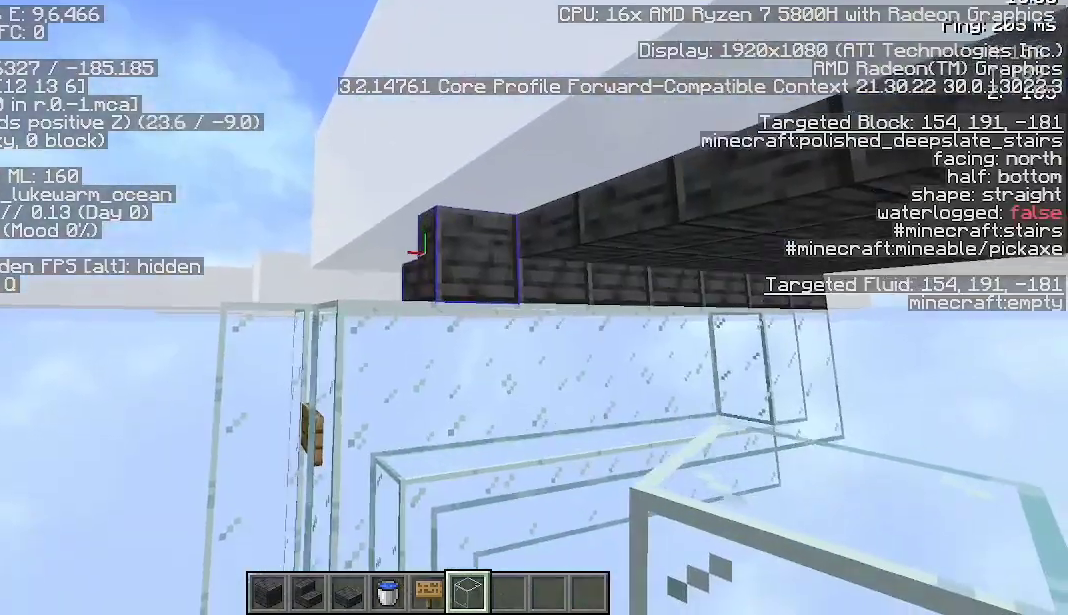
Gameplay with keyboard and mouse; each line is a JSON object with the keys and mouse buttons held at the frame after it. "events" lists presses ("down") and releases ("up") of "a", "d", "s", "space", "w", "mouse_left" and "mouse_right" between this image and that frame as [ms after this image, input, new state], when the widget could be followed in between. "mouse_left", "mouse_right" = the "left", "right" buttons of the "mouse" list. No other keys are recorded. Fast repeated clicks can show as one long hold. Not read: mouse_move.
{"keys": [], "mouse": [], "events": [[67, "d", "down"], [67, "space", "down"], [67, "w", "down"], [267, "d", "up"], [267, "space", "up"], [267, "w", "up"]]}
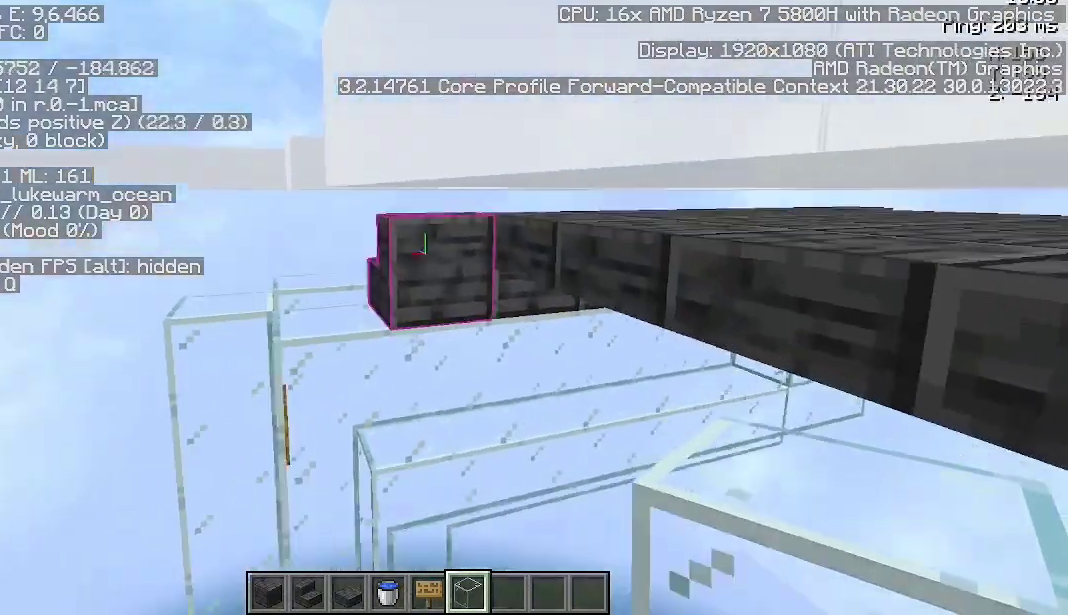
{"keys": [], "mouse": [], "events": []}
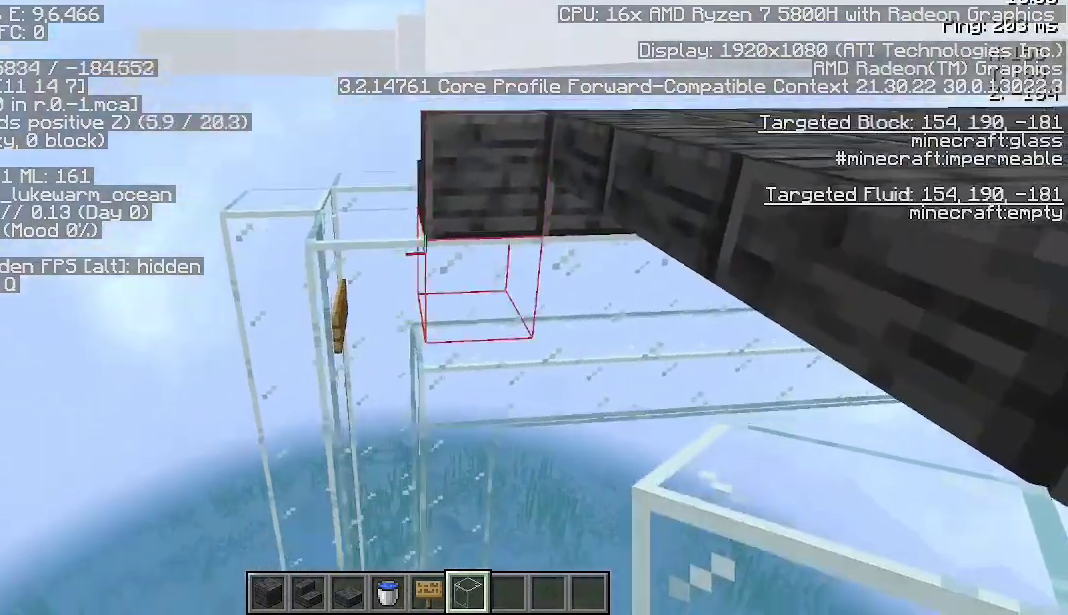
{"keys": [], "mouse": [], "events": []}
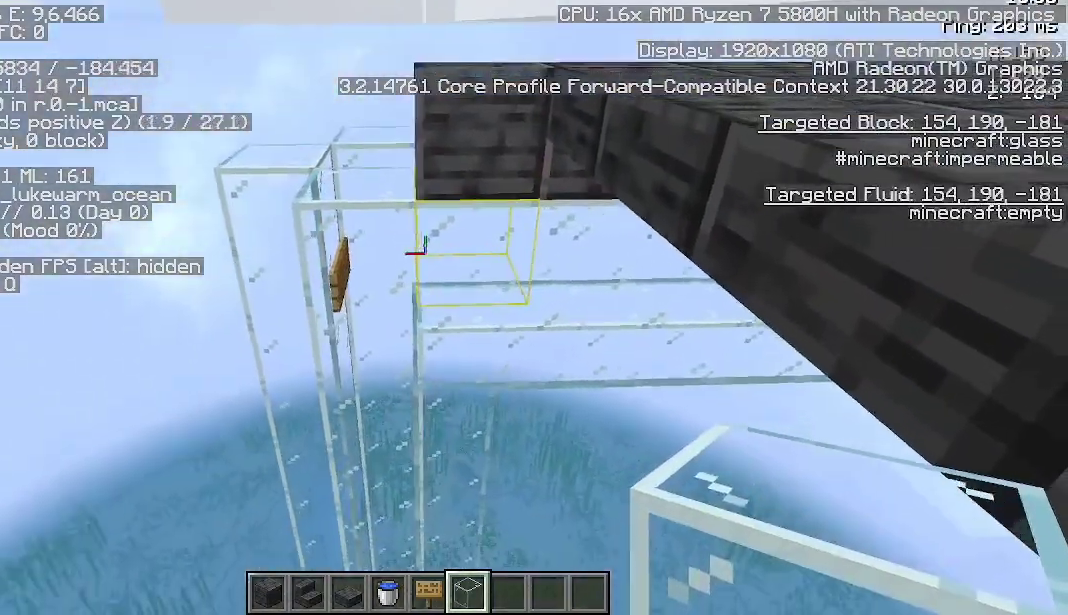
{"keys": ["a", "w"], "mouse": [], "events": [[400, "a", "down"], [400, "w", "down"]]}
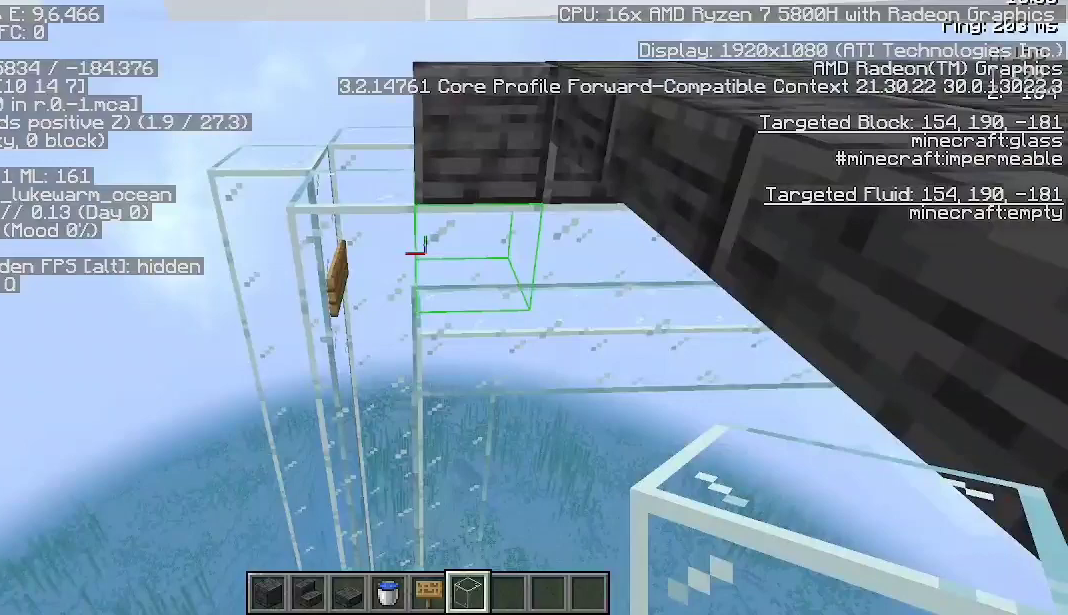
{"keys": [], "mouse": [], "events": [[100, "w", "up"], [133, "a", "up"]]}